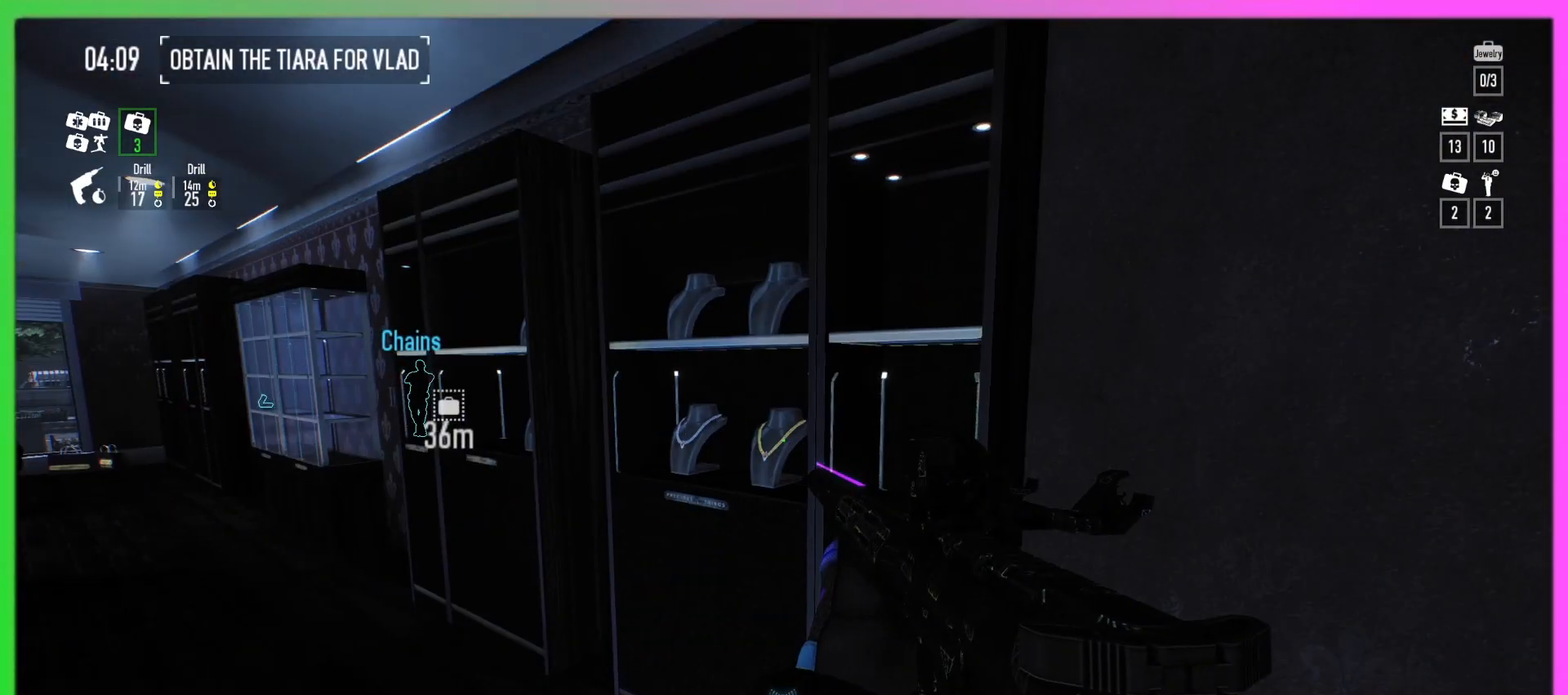
Gameplay with keyboard and mouse; each line is a JSON object with the keys and mouse buttons held at the frame after it. "events" lists presses ("down") and releases ("up") of "a", "alt", "b", "c", "ctrl", "d", "e", "f", "g", "q", "r", "s", "shift", "space", "t", "tab", "v", "w", "x", "z", "mouse_left", "mouse_wheel", "mouse_right", "mouse_mb4" and "mouse_mb5" between this image and that frame as [ms after this image, input, new state], when the widget could be followed in between. "mouse_left", "mouse_wheel", "mouse_right", "mouse_mb4", "mouse_mb5" = the "left", "wheel", "right", "mb4", "mb5" buttons of the "mouse" list. No other keys are recorded. "wheel" means that the mouse wheel is clicked or scrolled. Mouse movement is not recorded.
{"keys": ["f"], "mouse": [], "events": [[167, "a", "up"], [367, "w", "down"], [500, "w", "up"]]}
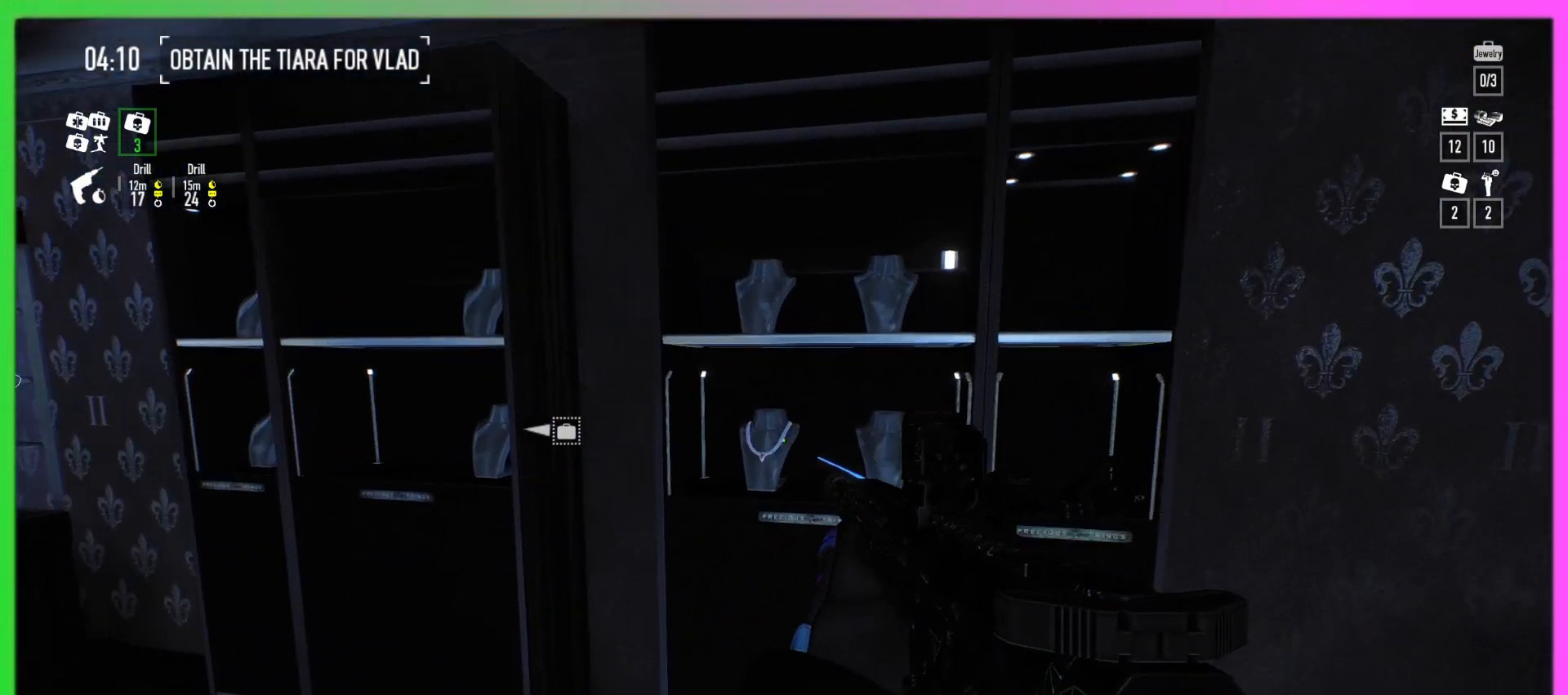
{"keys": ["f"], "mouse": [], "events": []}
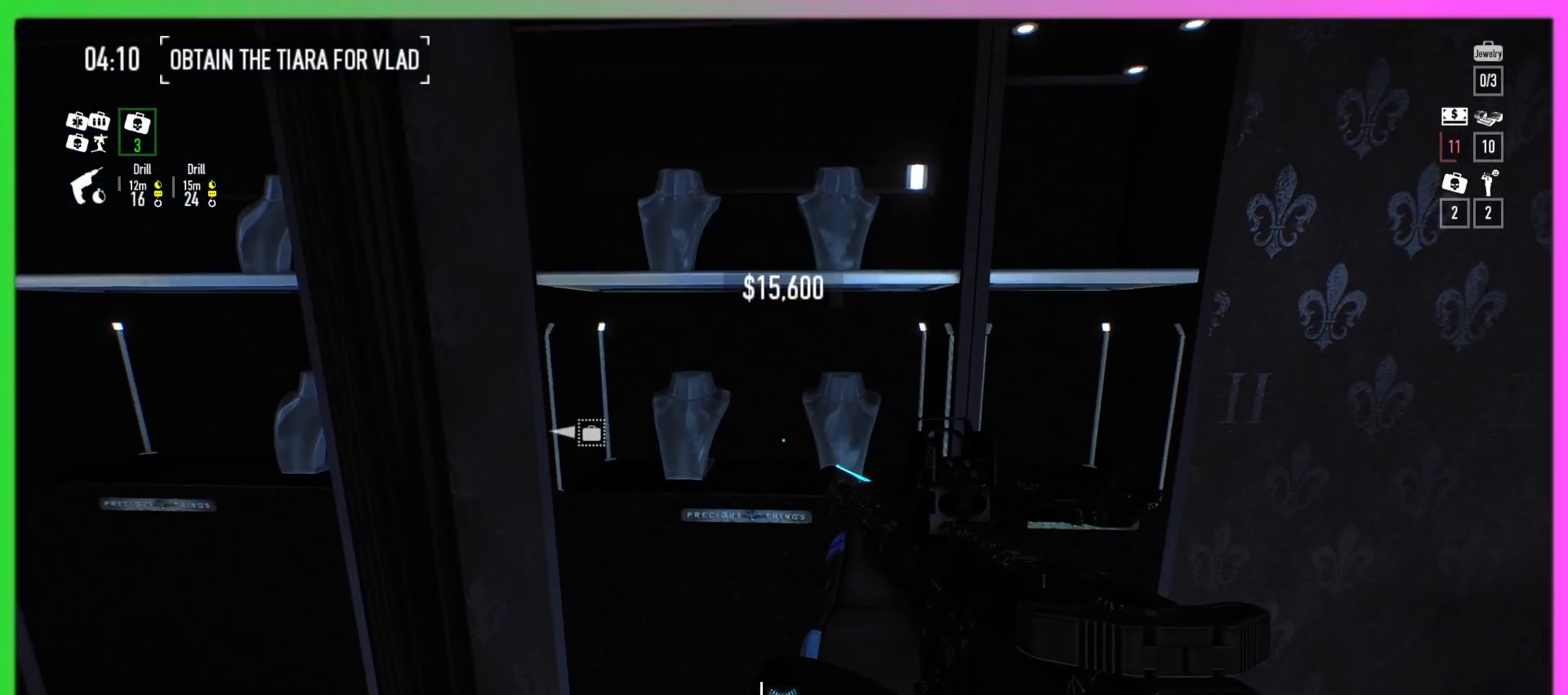
{"keys": [], "mouse": [], "events": [[167, "f", "up"], [233, "w", "down"], [500, "w", "up"]]}
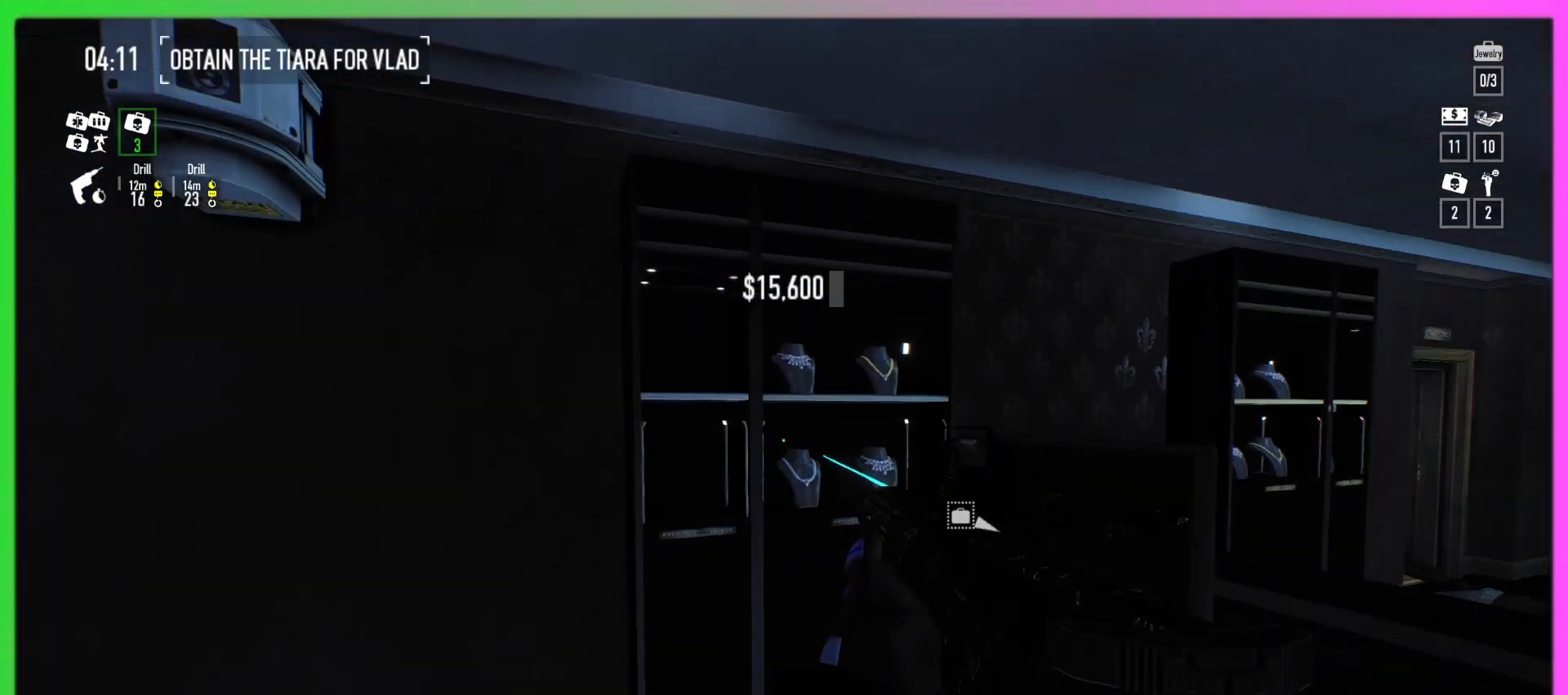
{"keys": ["f"], "mouse": [], "events": [[100, "f", "down"], [367, "w", "down"], [500, "w", "up"]]}
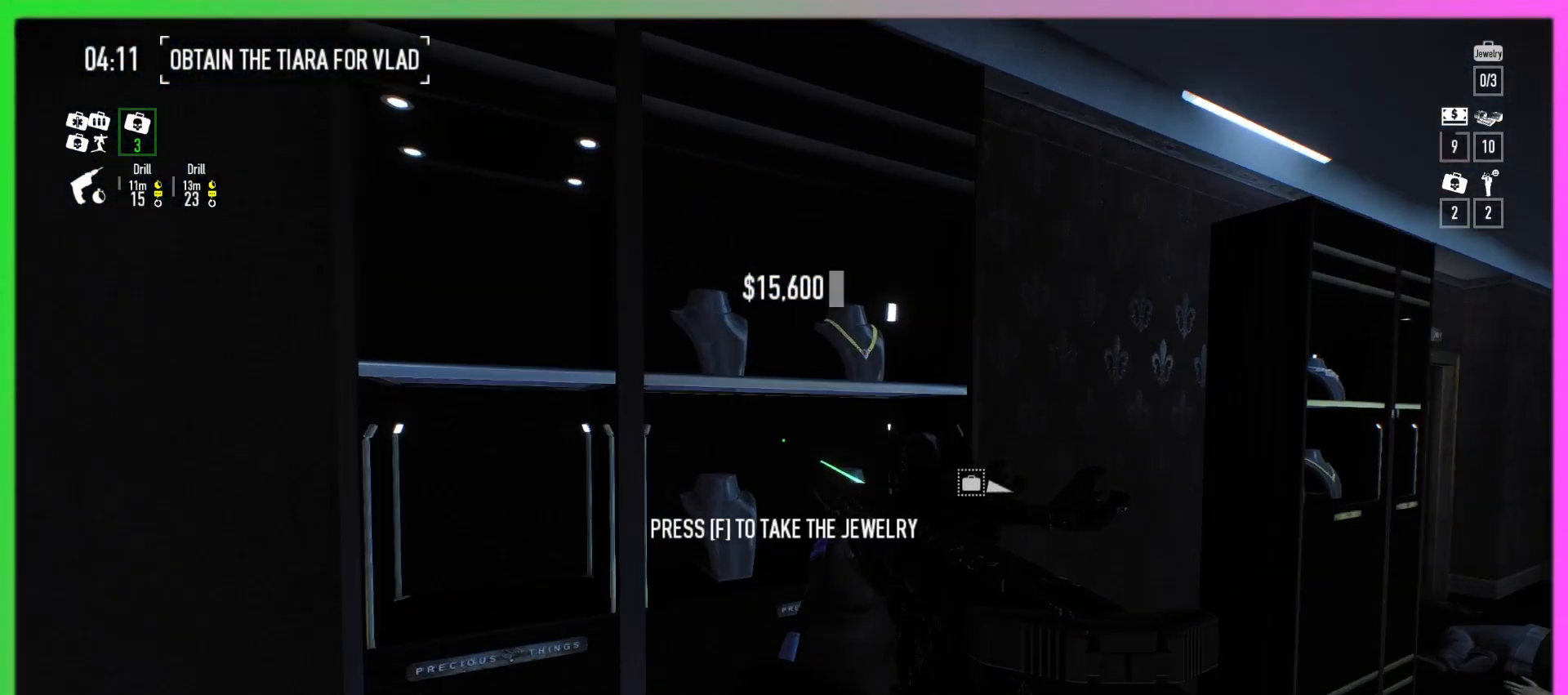
{"keys": ["d", "f"], "mouse": [], "events": [[300, "d", "down"]]}
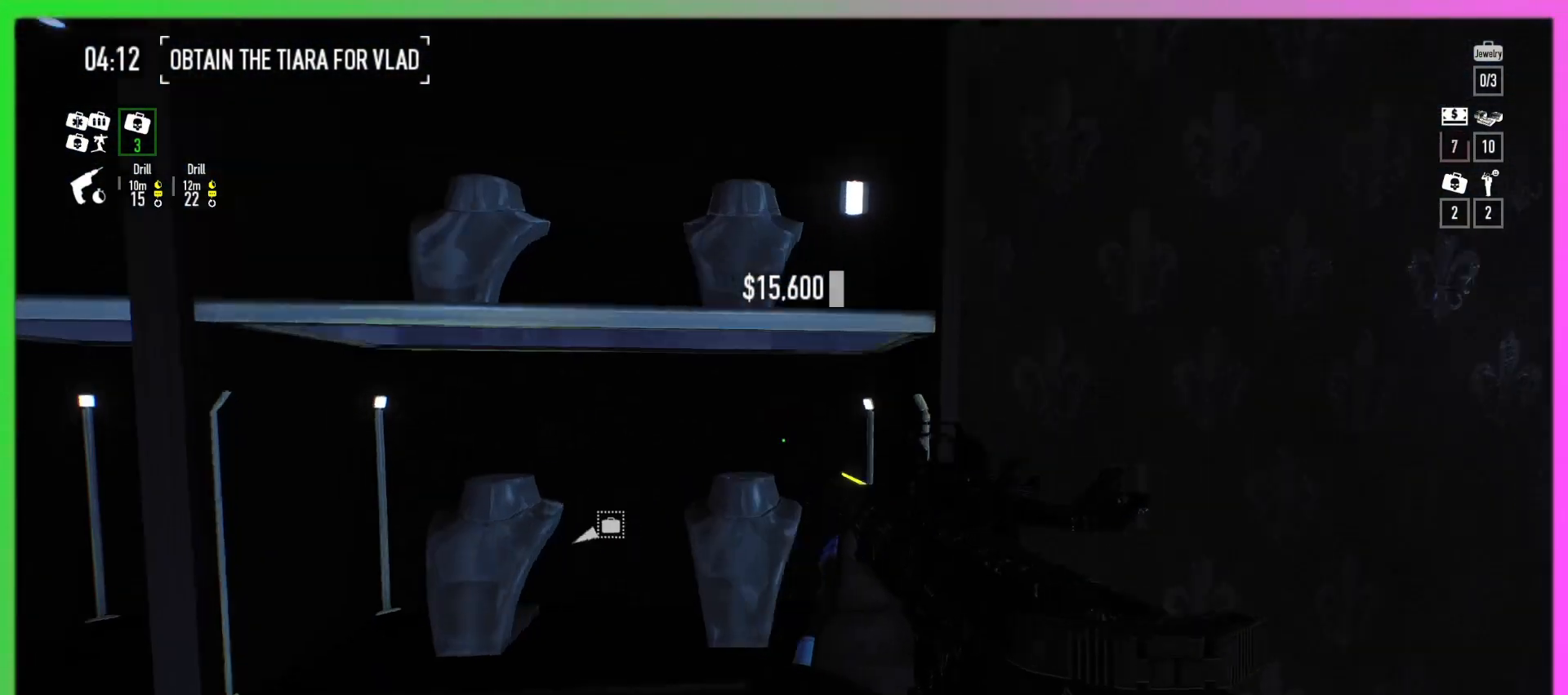
{"keys": ["f"], "mouse": [], "events": [[333, "d", "up"]]}
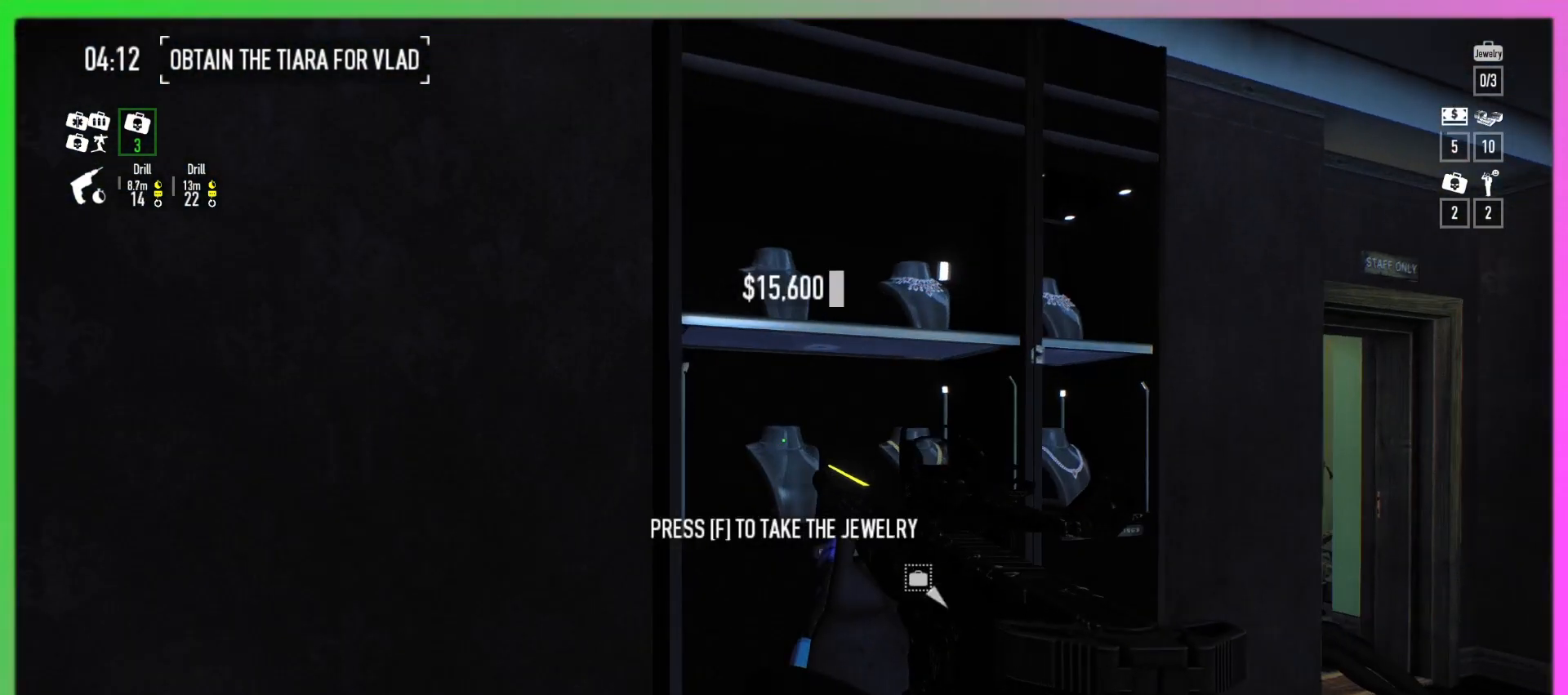
{"keys": ["f"], "mouse": [], "events": []}
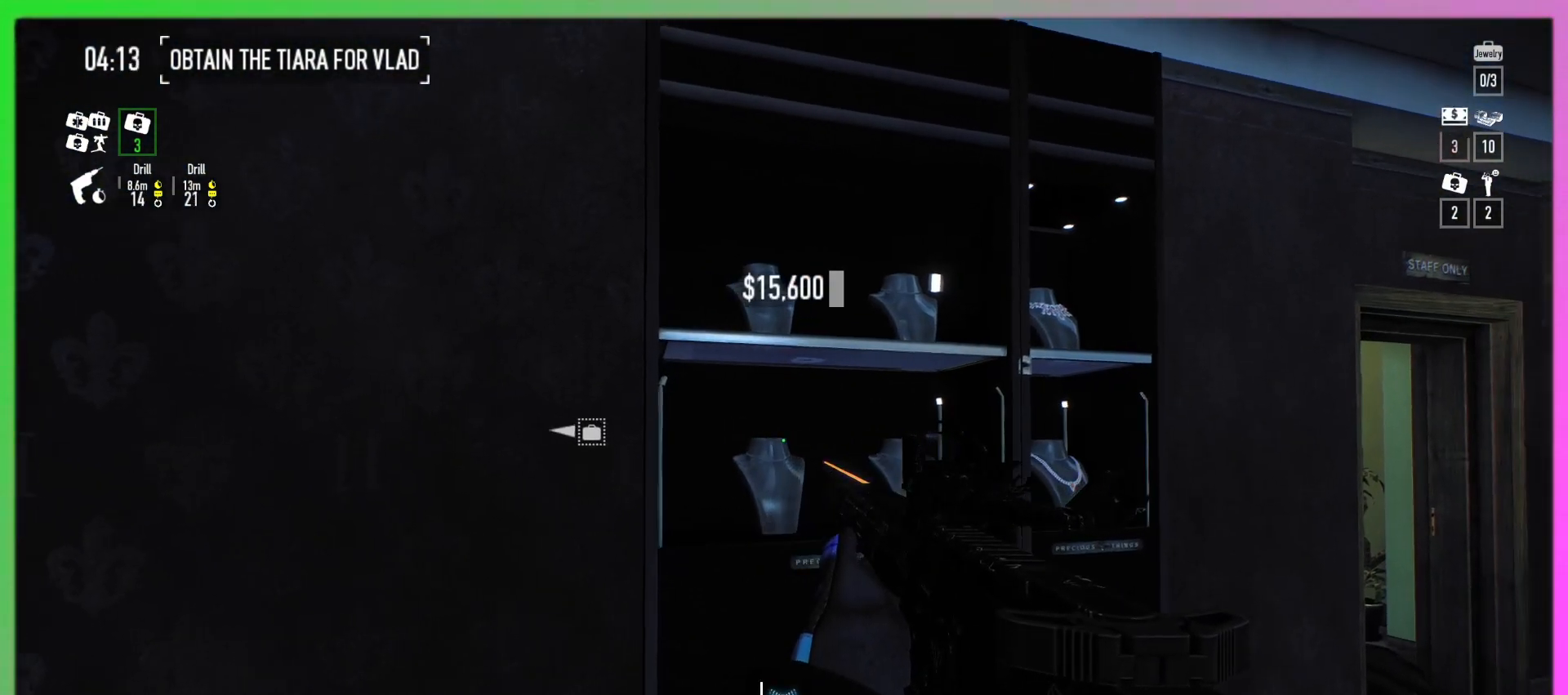
{"keys": ["f"], "mouse": [], "events": [[33, "d", "down"], [333, "d", "up"]]}
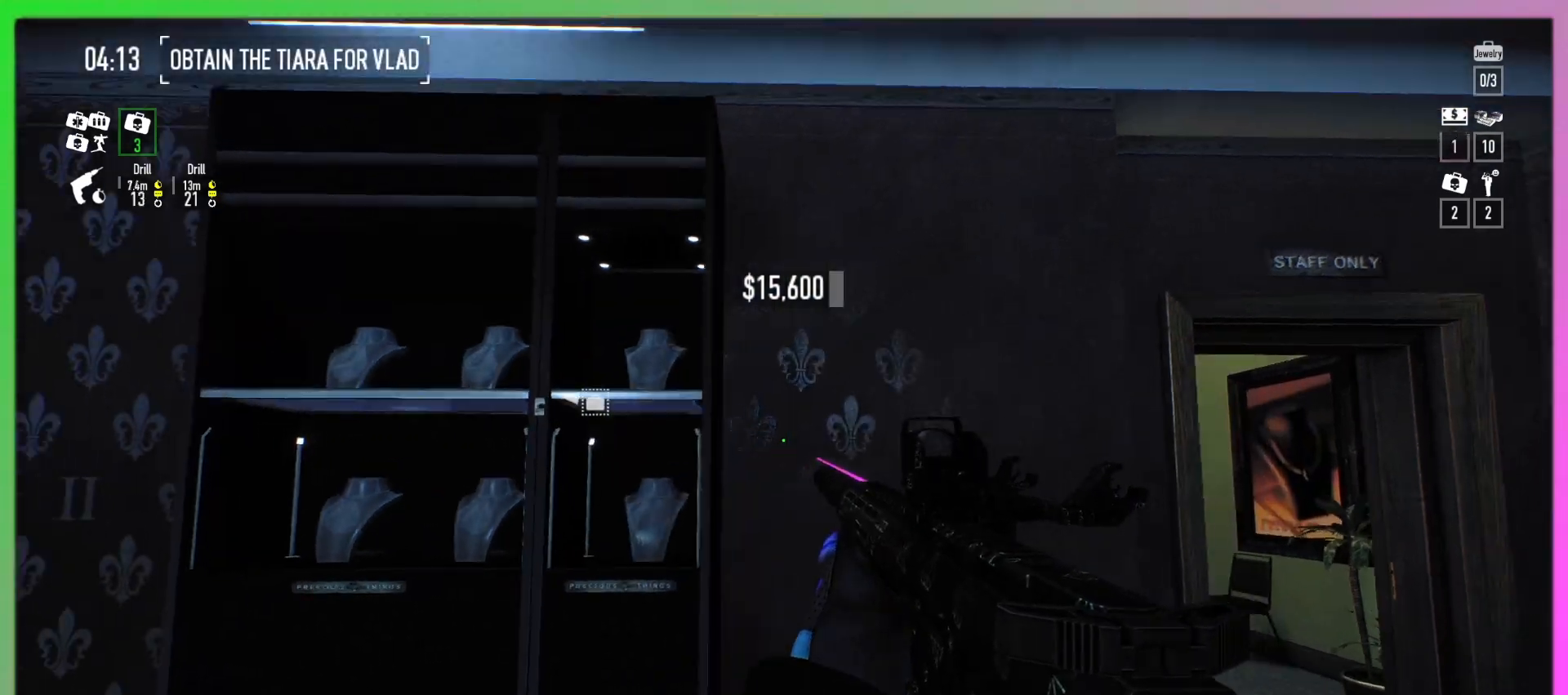
{"keys": ["f"], "mouse": [], "events": []}
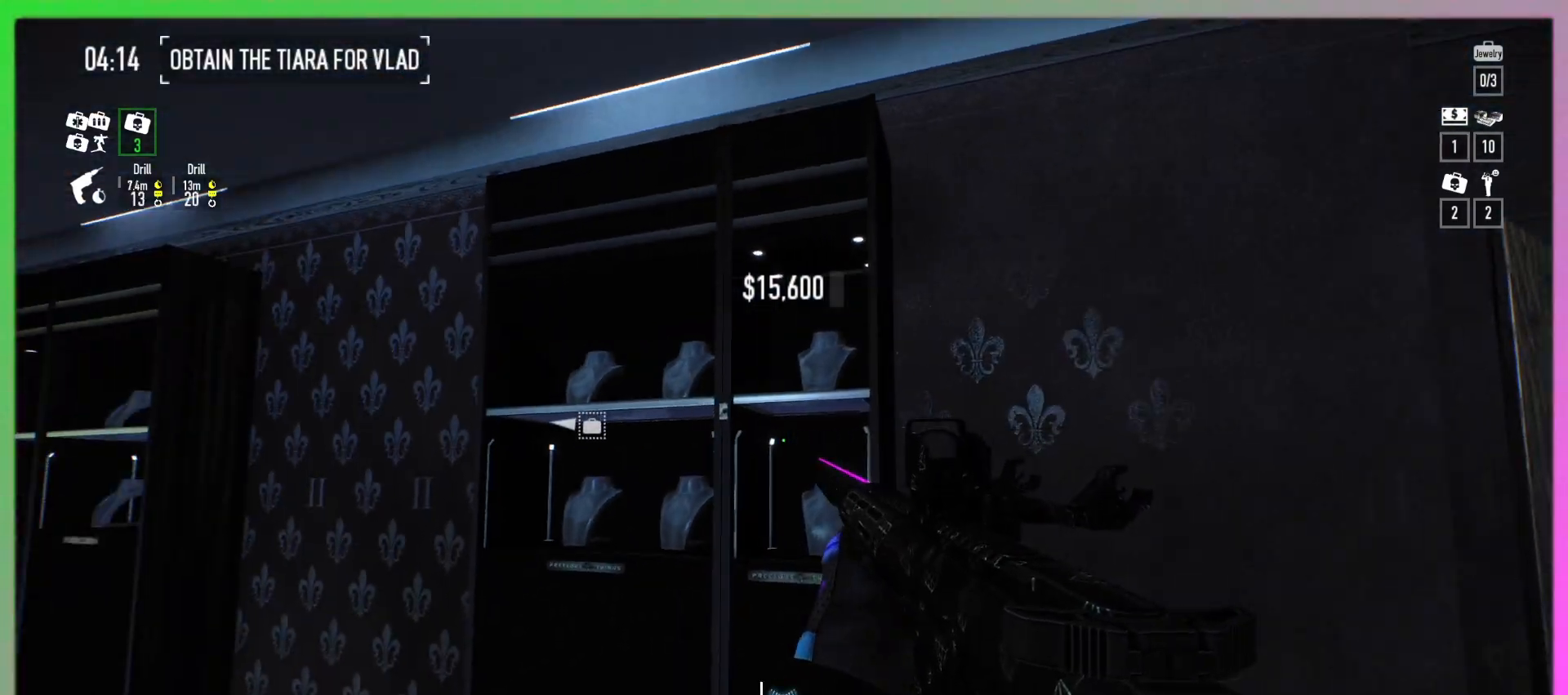
{"keys": [], "mouse": [], "events": [[233, "w", "down"], [333, "w", "up"], [500, "f", "up"]]}
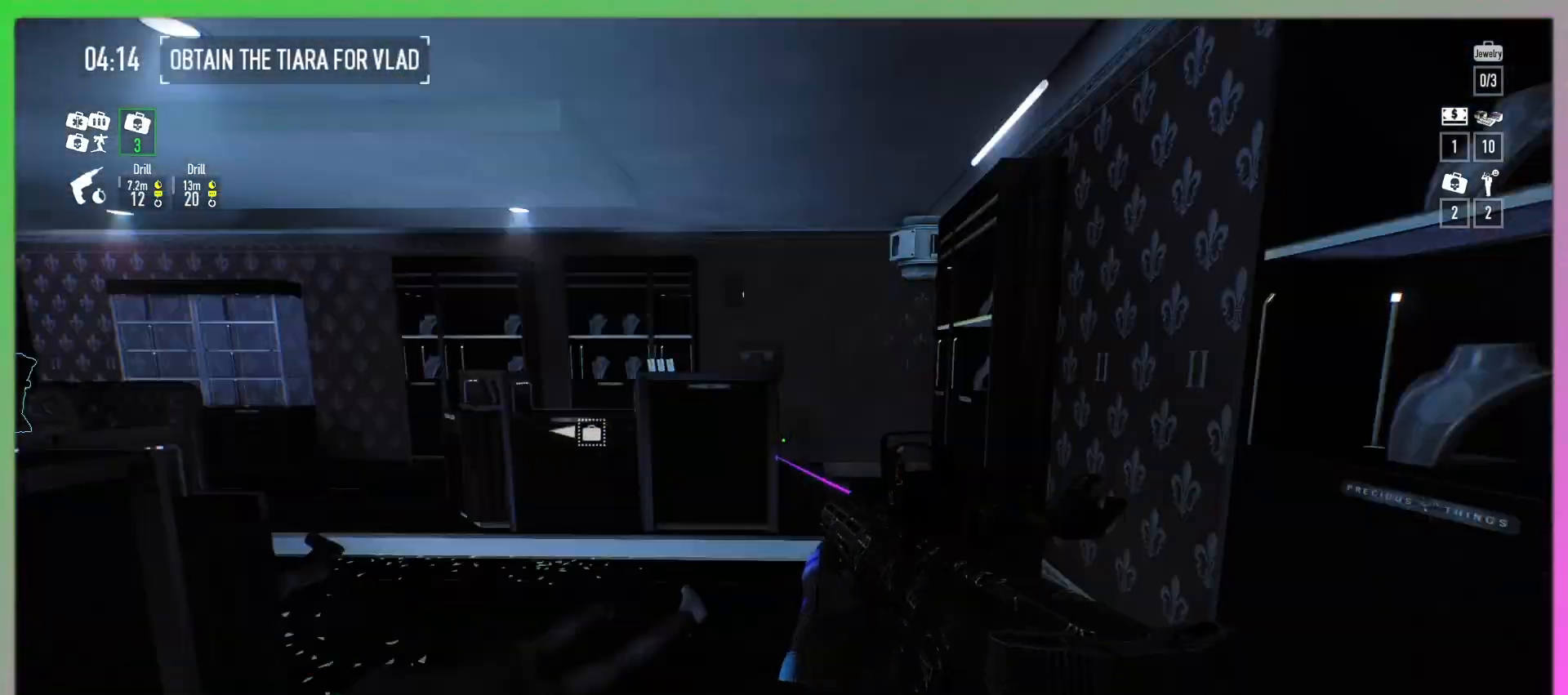
{"keys": ["d", "w"], "mouse": [], "events": [[200, "w", "down"], [400, "d", "down"]]}
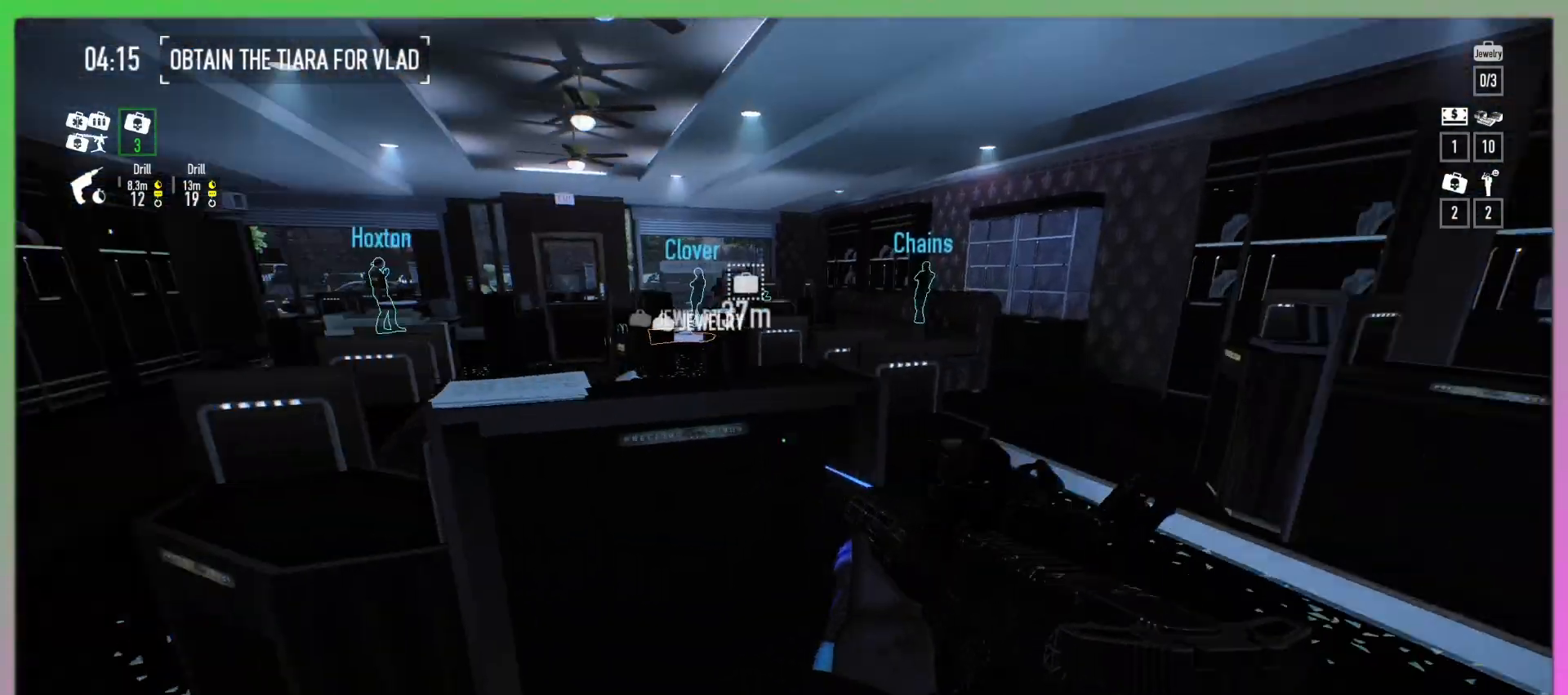
{"keys": ["d", "w"], "mouse": [], "events": []}
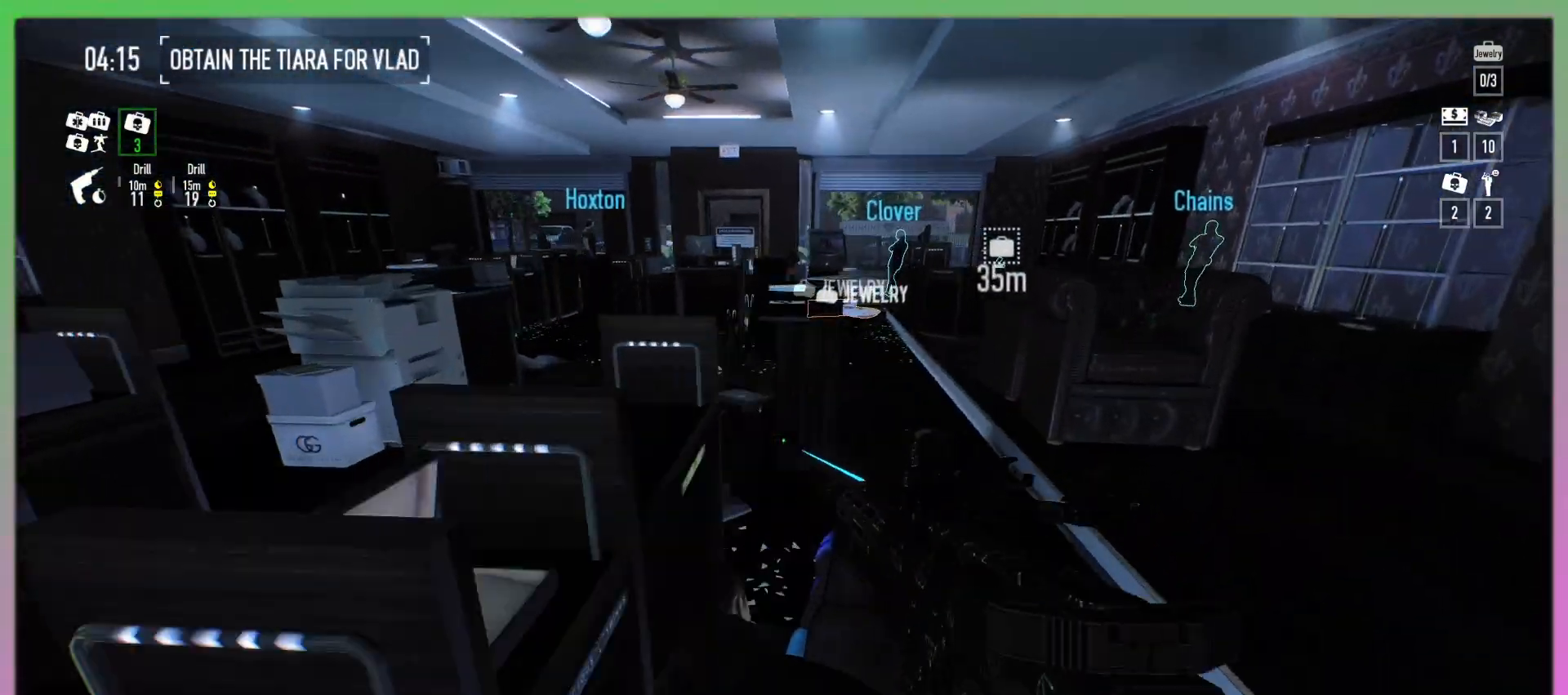
{"keys": ["w"], "mouse": [], "events": [[133, "d", "up"]]}
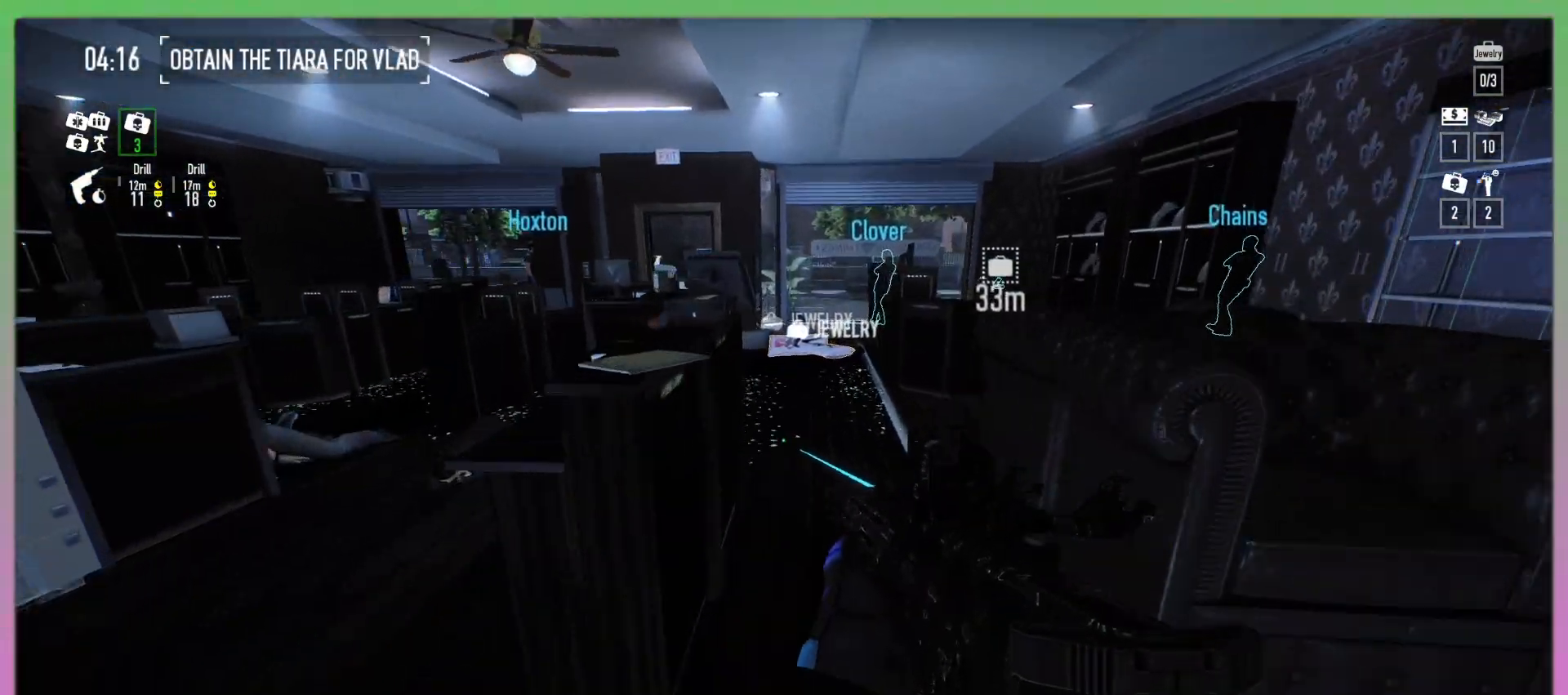
{"keys": ["w"], "mouse": ["left"], "events": [[433, "mouse_left", "down"]]}
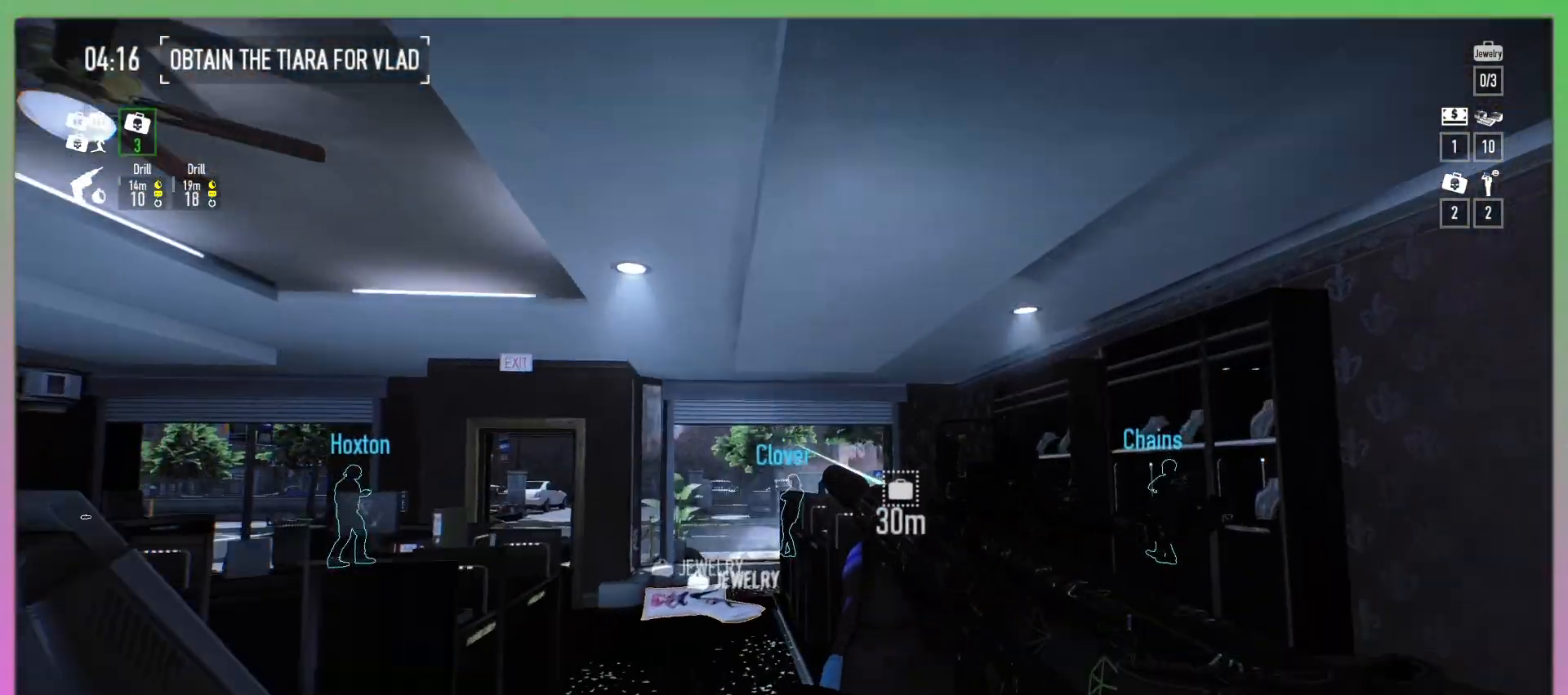
{"keys": ["w"], "mouse": [], "events": [[33, "mouse_left", "up"]]}
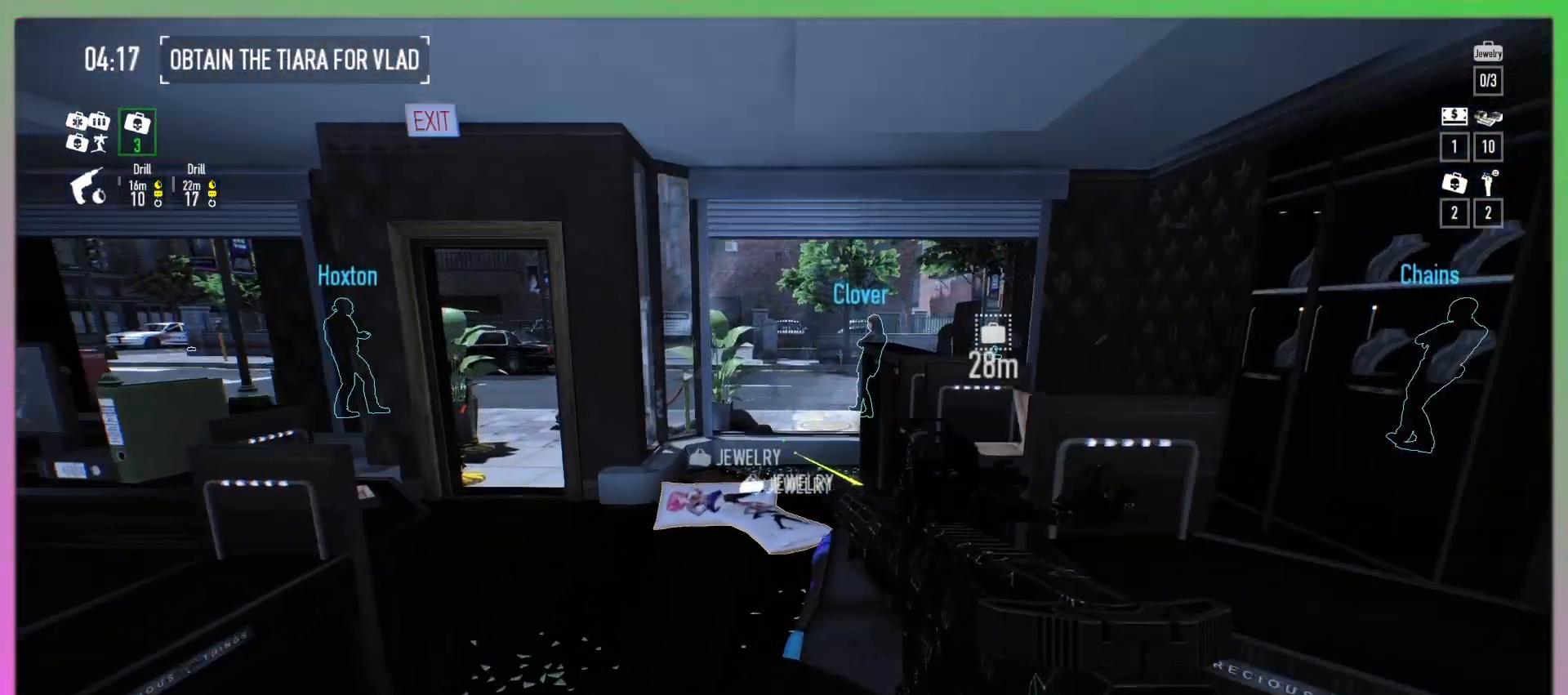
{"keys": ["w"], "mouse": [], "events": [[133, "ctrl", "down"], [267, "ctrl", "up"]]}
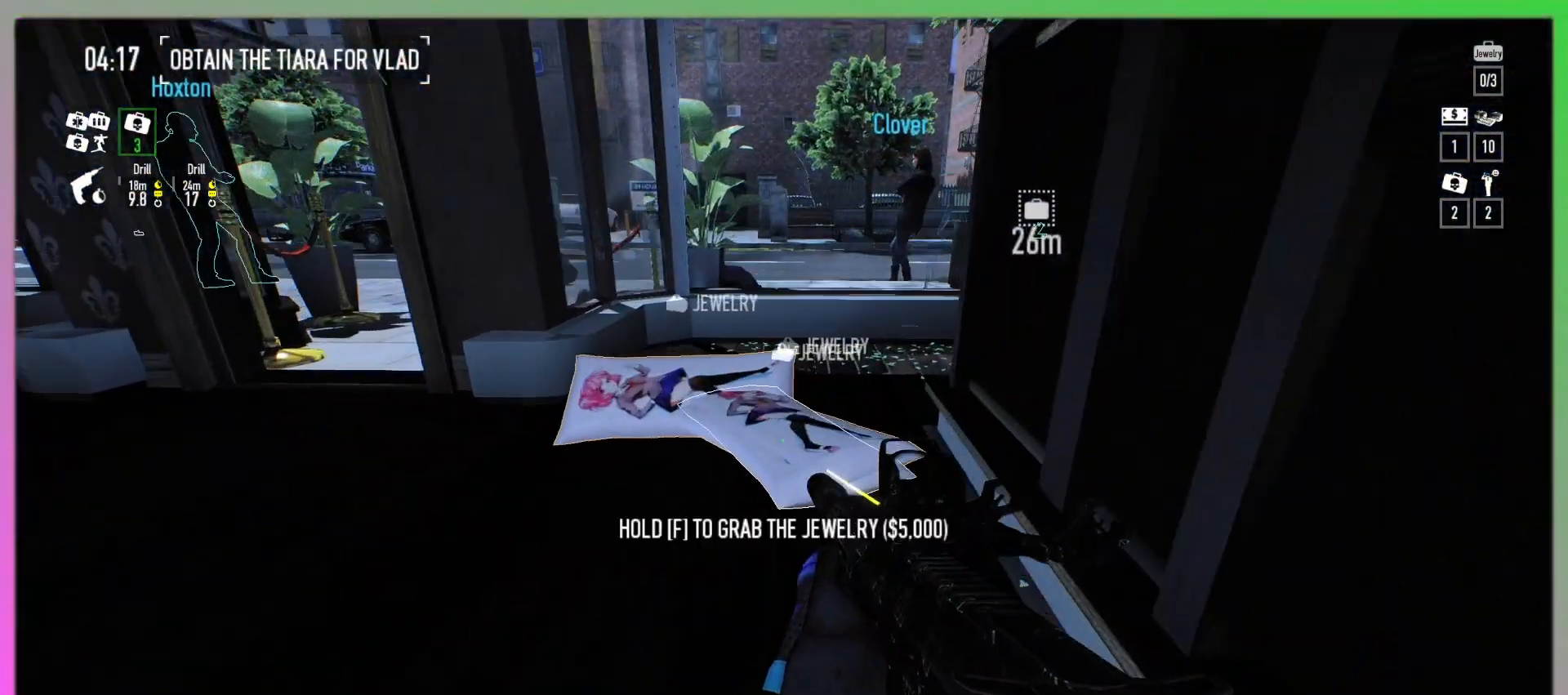
{"keys": ["f", "w"], "mouse": [], "events": [[67, "f", "down"]]}
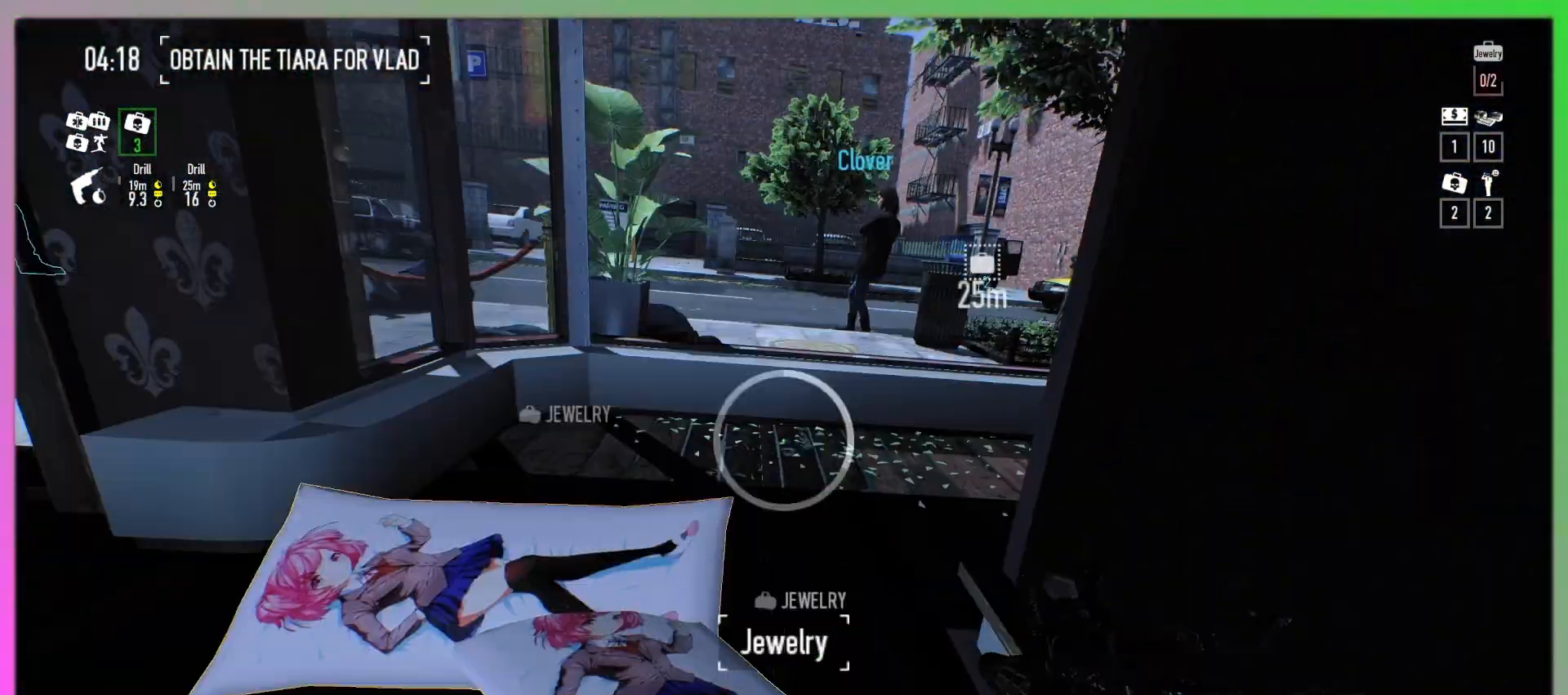
{"keys": ["a", "w"], "mouse": [], "events": [[33, "f", "up"], [33, "space", "down"], [200, "space", "up"], [400, "a", "down"]]}
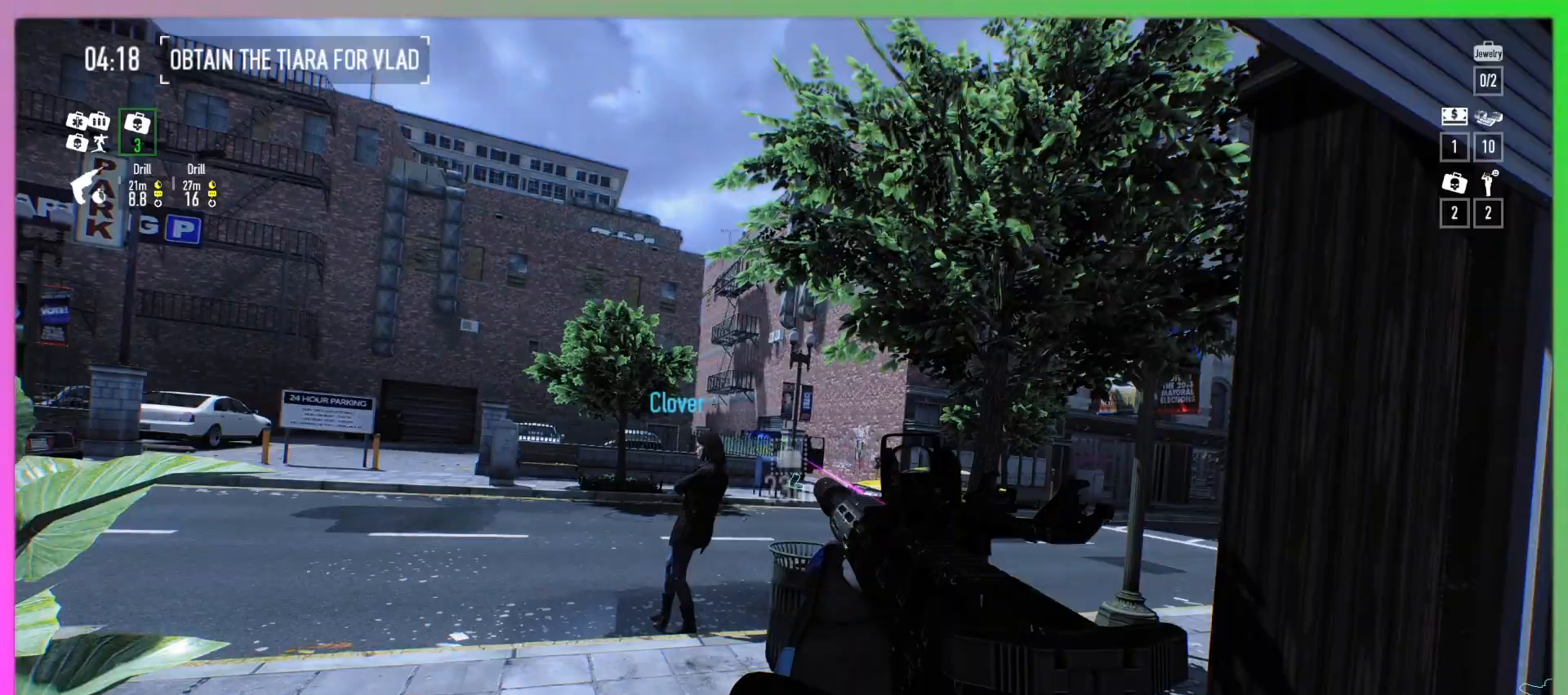
{"keys": ["w"], "mouse": [], "events": [[100, "a", "up"], [333, "space", "down"], [500, "space", "up"]]}
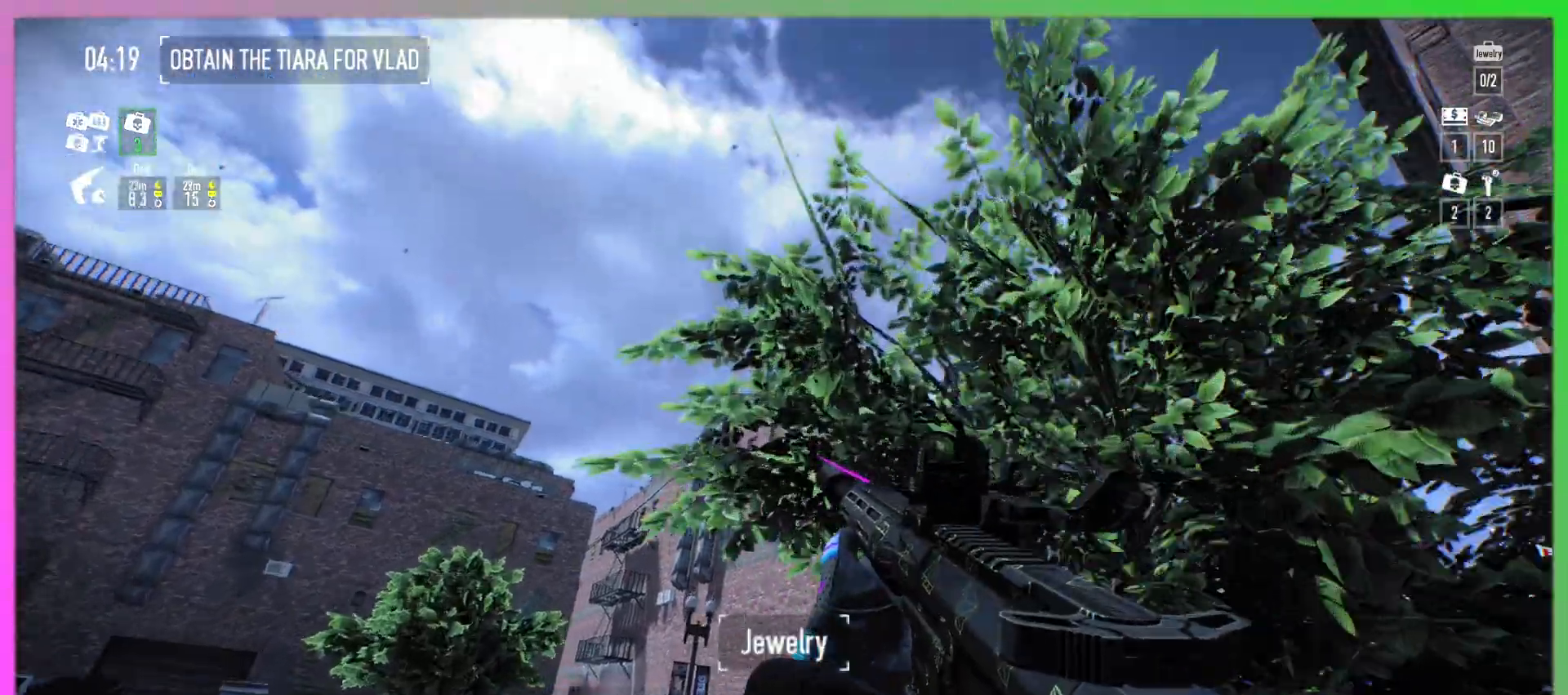
{"keys": ["s"], "mouse": [], "events": [[133, "w", "up"], [167, "g", "down"], [267, "g", "up"], [333, "s", "down"]]}
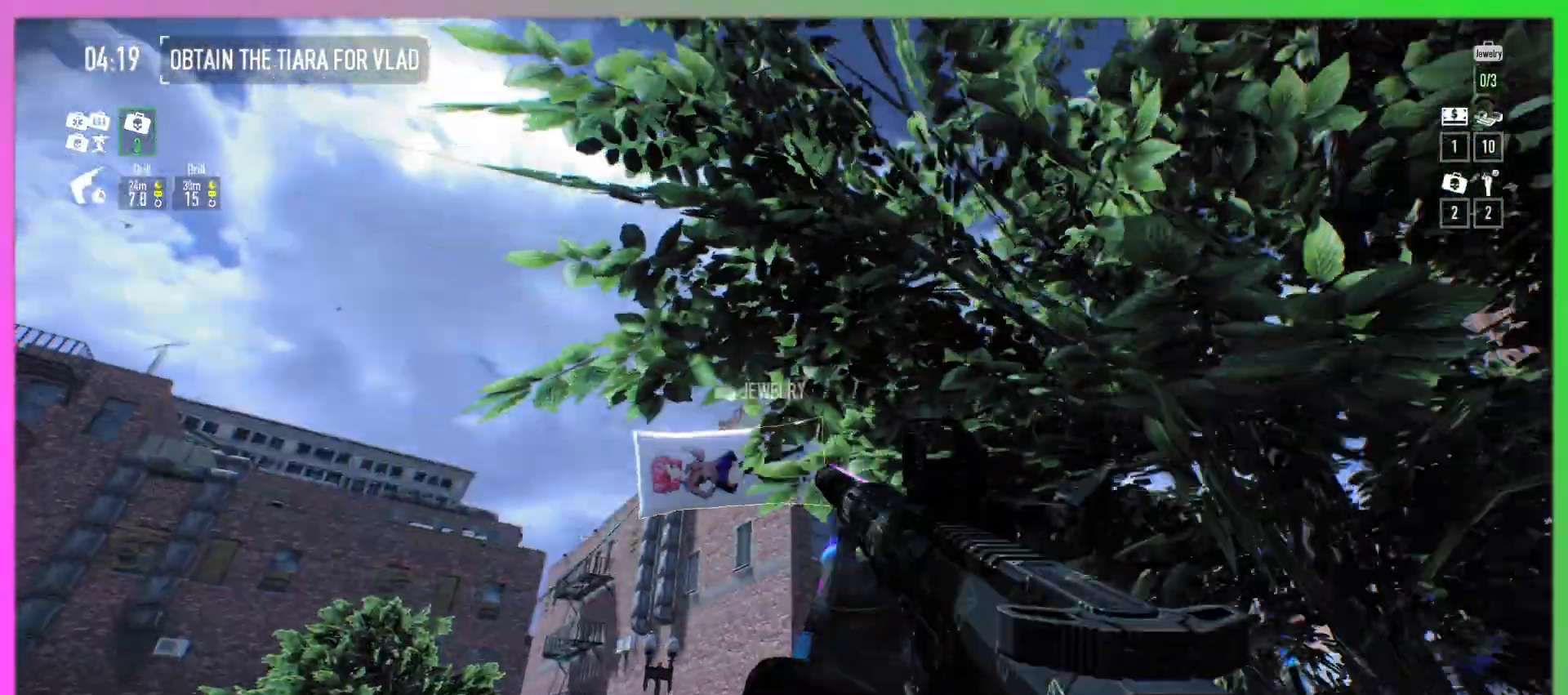
{"keys": ["d", "s"], "mouse": [], "events": [[367, "d", "down"]]}
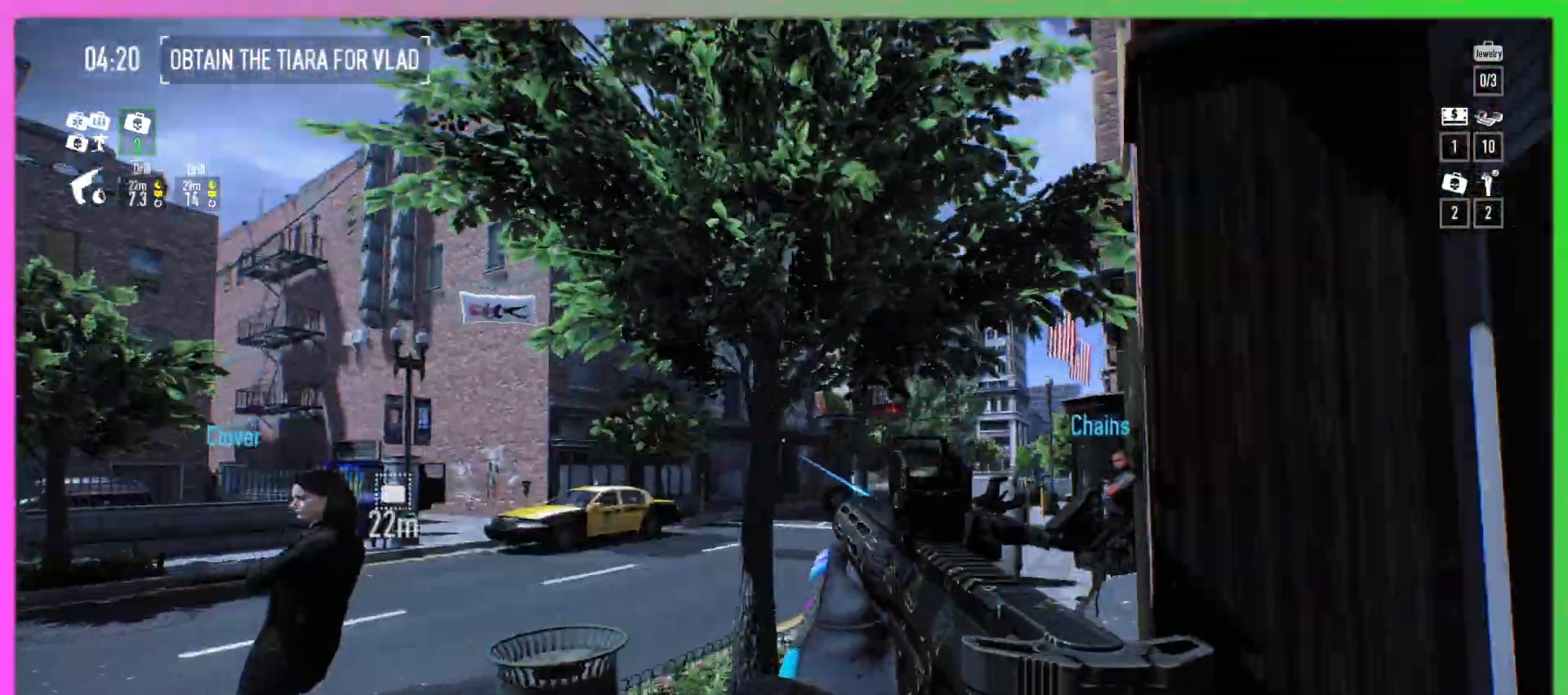
{"keys": ["d", "s"], "mouse": [], "events": [[300, "d", "up"], [367, "ctrl", "down"], [467, "ctrl", "up"], [467, "d", "down"]]}
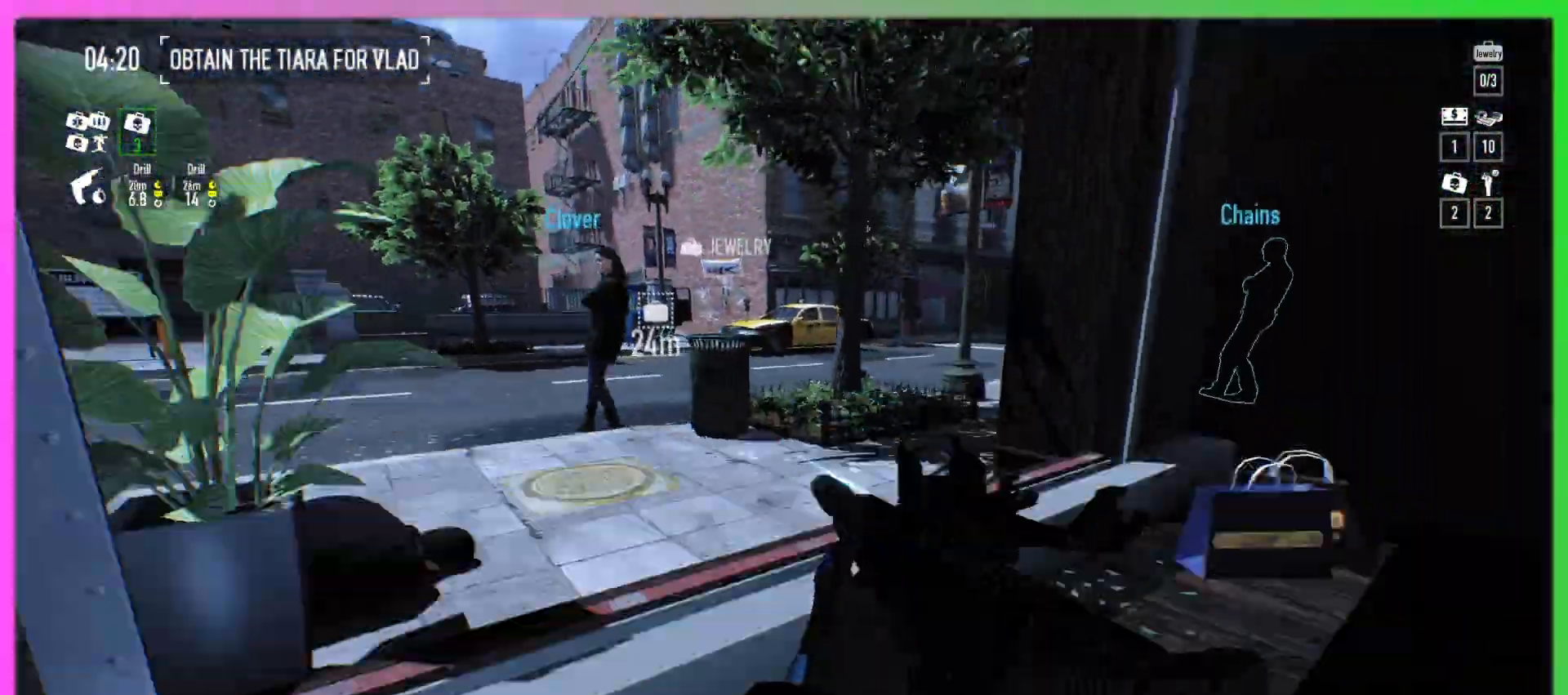
{"keys": ["f"], "mouse": [], "events": [[200, "d", "up"], [233, "s", "up"], [333, "f", "down"]]}
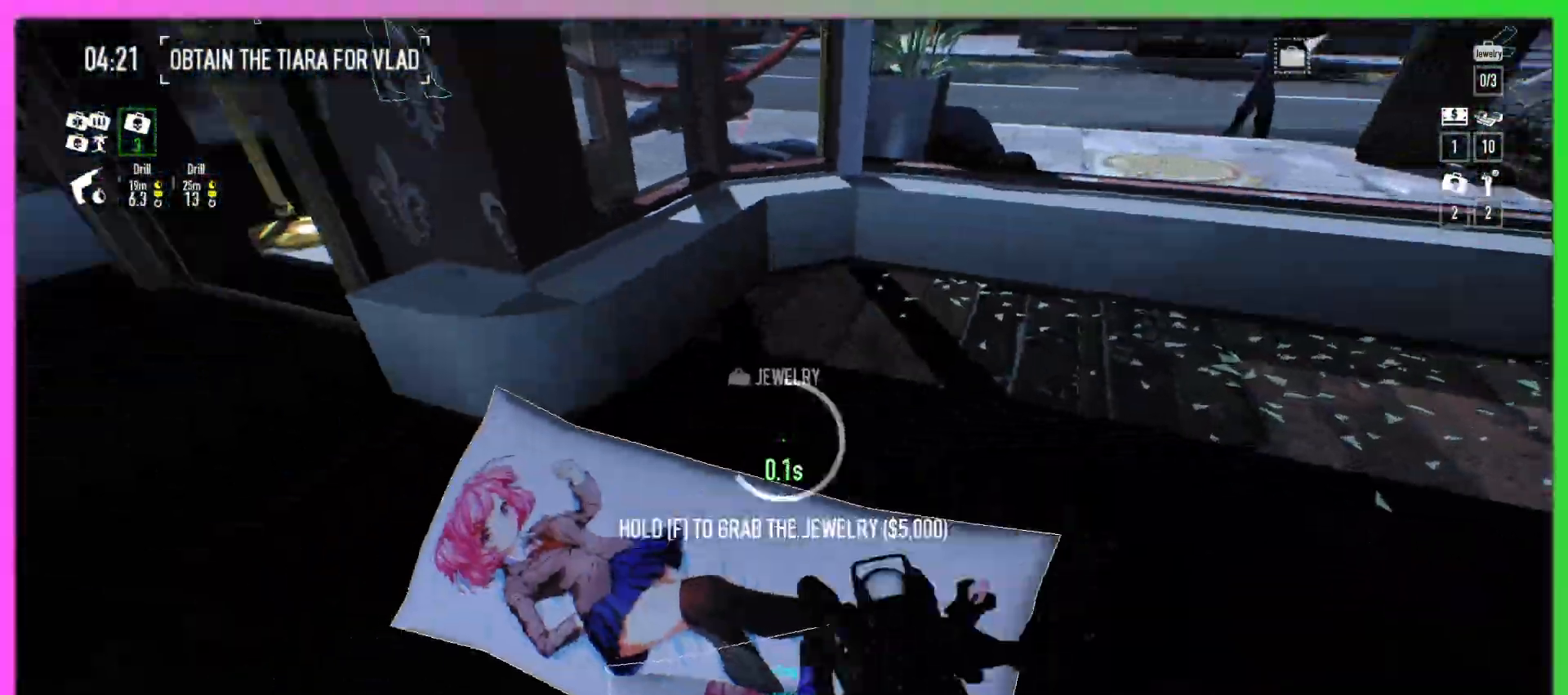
{"keys": [], "mouse": [], "events": [[67, "f", "up"], [133, "f", "down"], [433, "f", "up"]]}
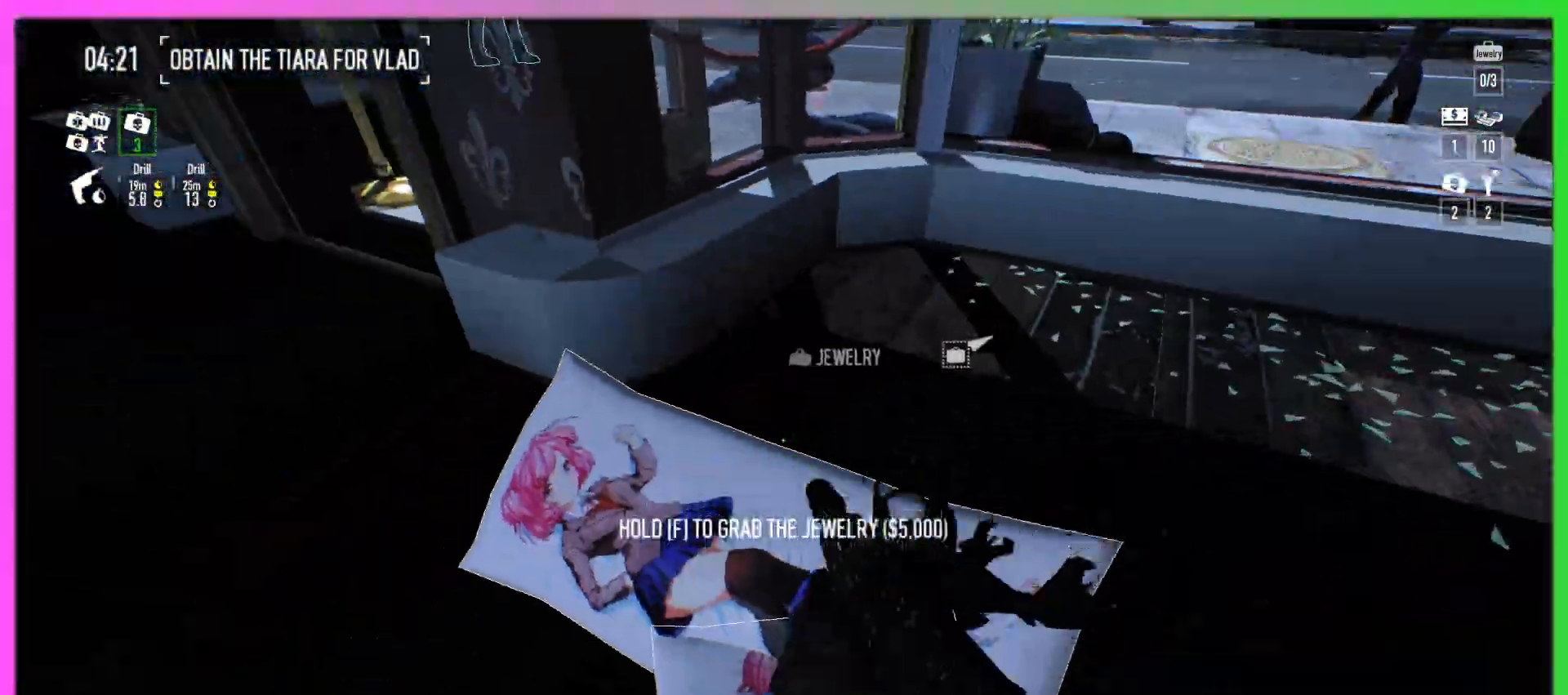
{"keys": ["f"], "mouse": [], "events": [[267, "f", "down"]]}
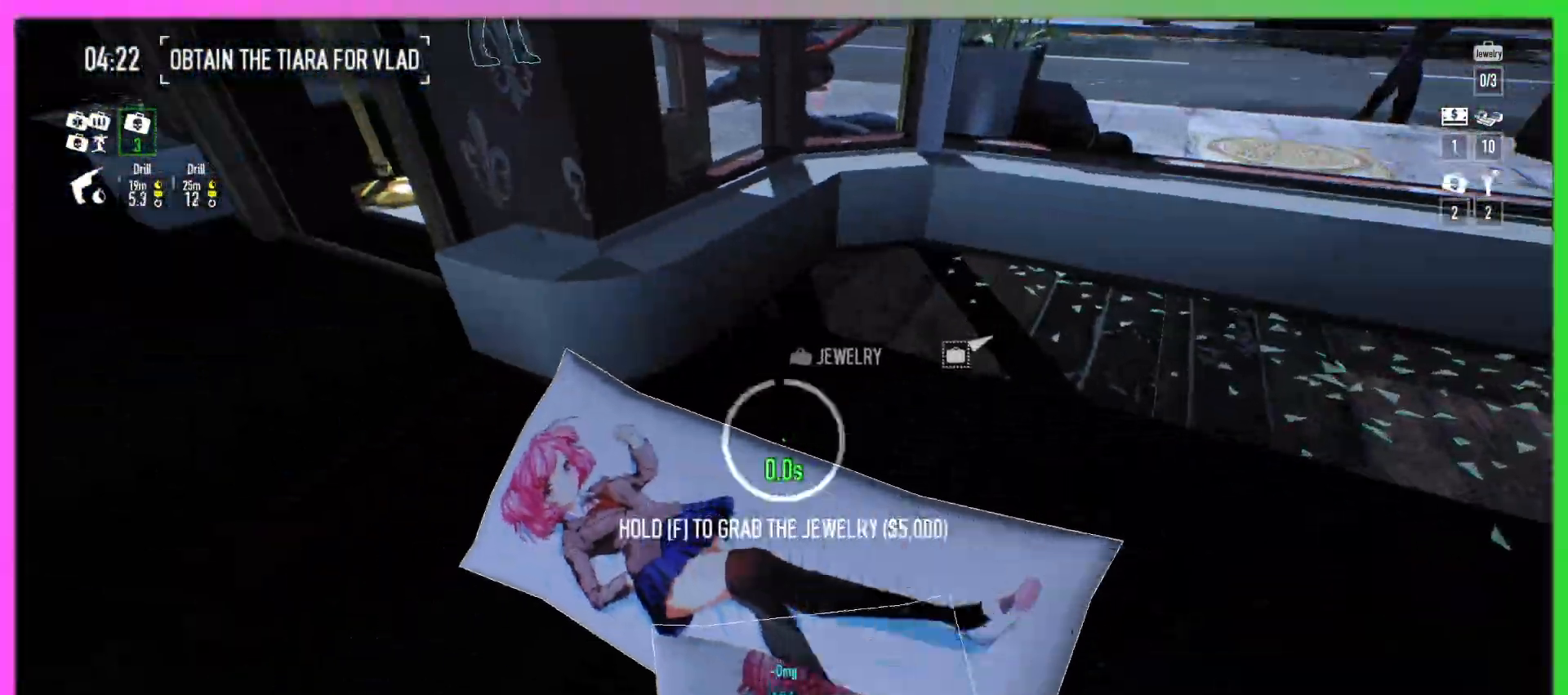
{"keys": ["w"], "mouse": [], "events": [[167, "w", "down"], [233, "space", "down"], [333, "f", "up"], [367, "space", "up"]]}
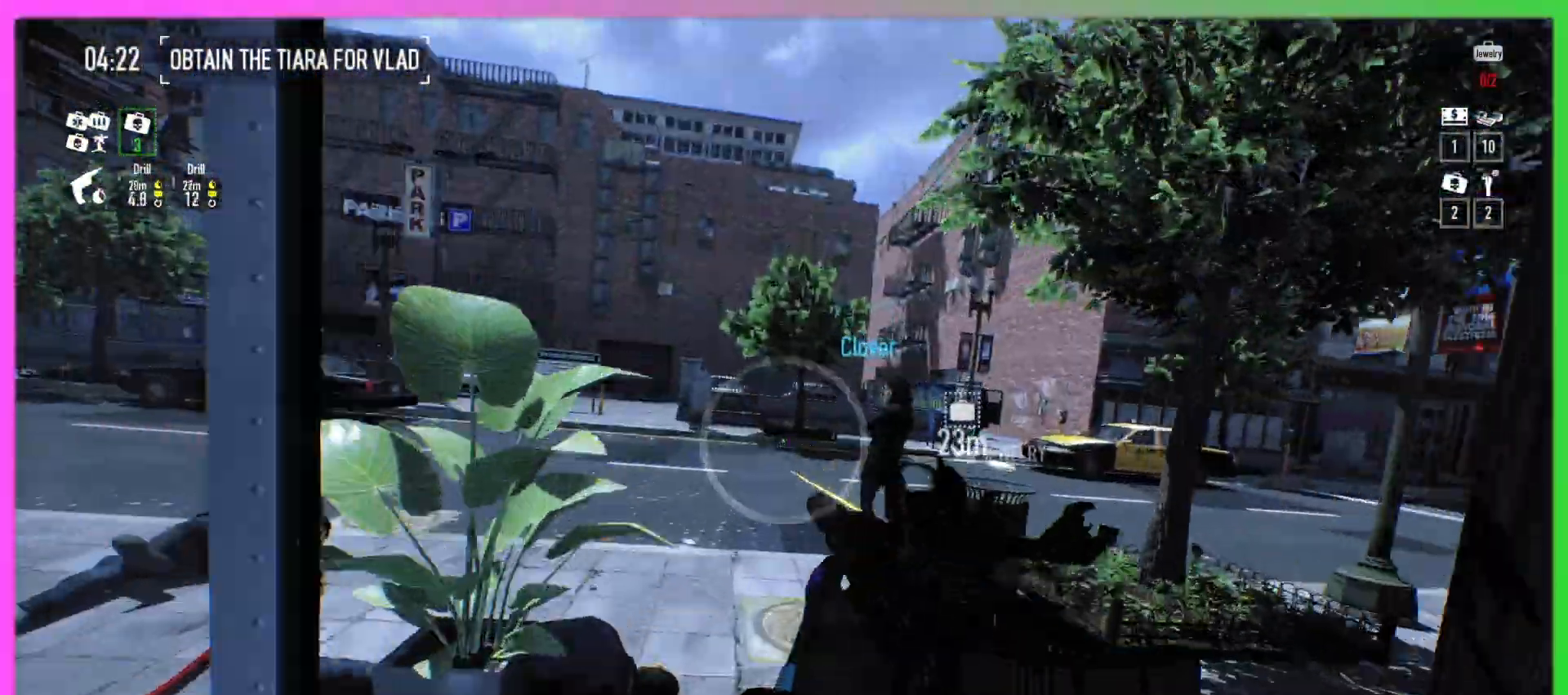
{"keys": ["space", "w"], "mouse": [], "events": [[367, "space", "down"]]}
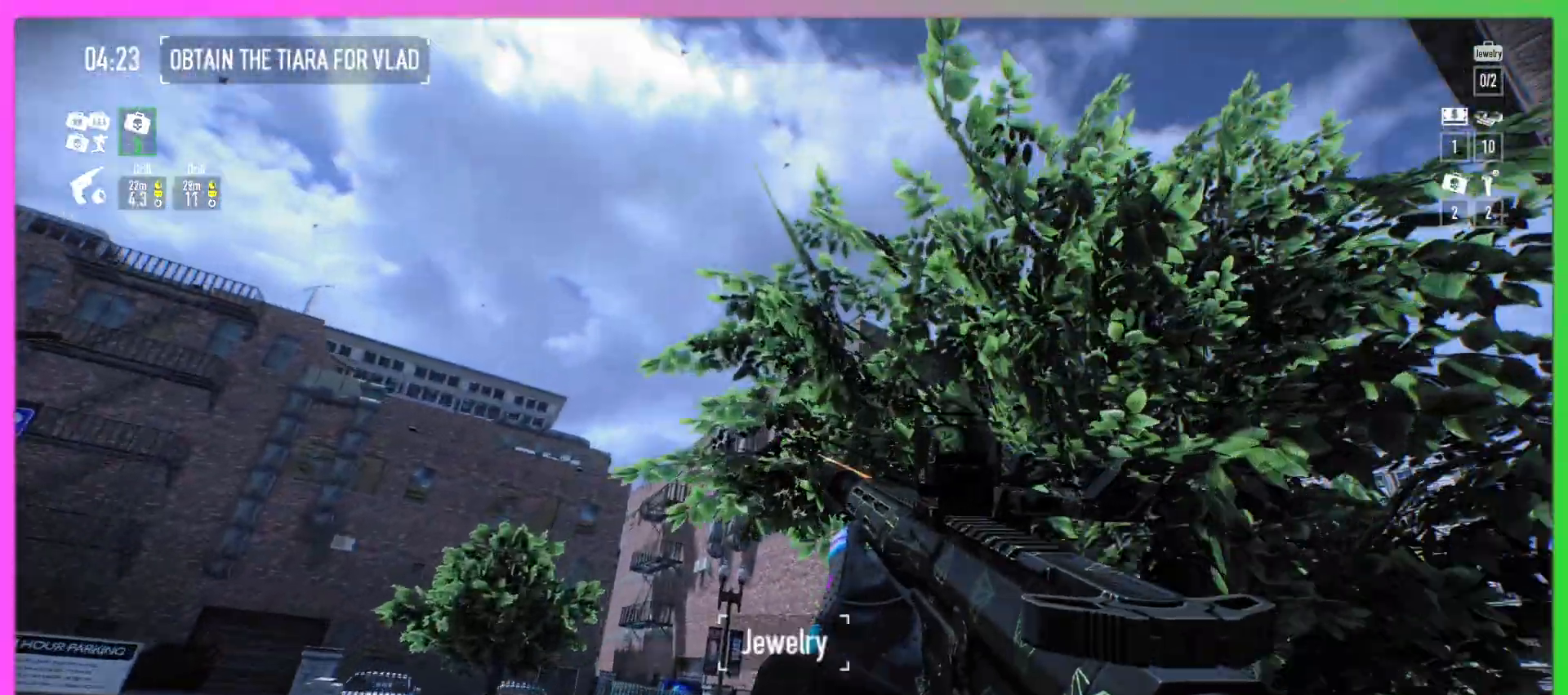
{"keys": ["s"], "mouse": [], "events": [[33, "space", "up"], [100, "w", "up"], [167, "g", "down"], [267, "g", "up"], [300, "s", "down"]]}